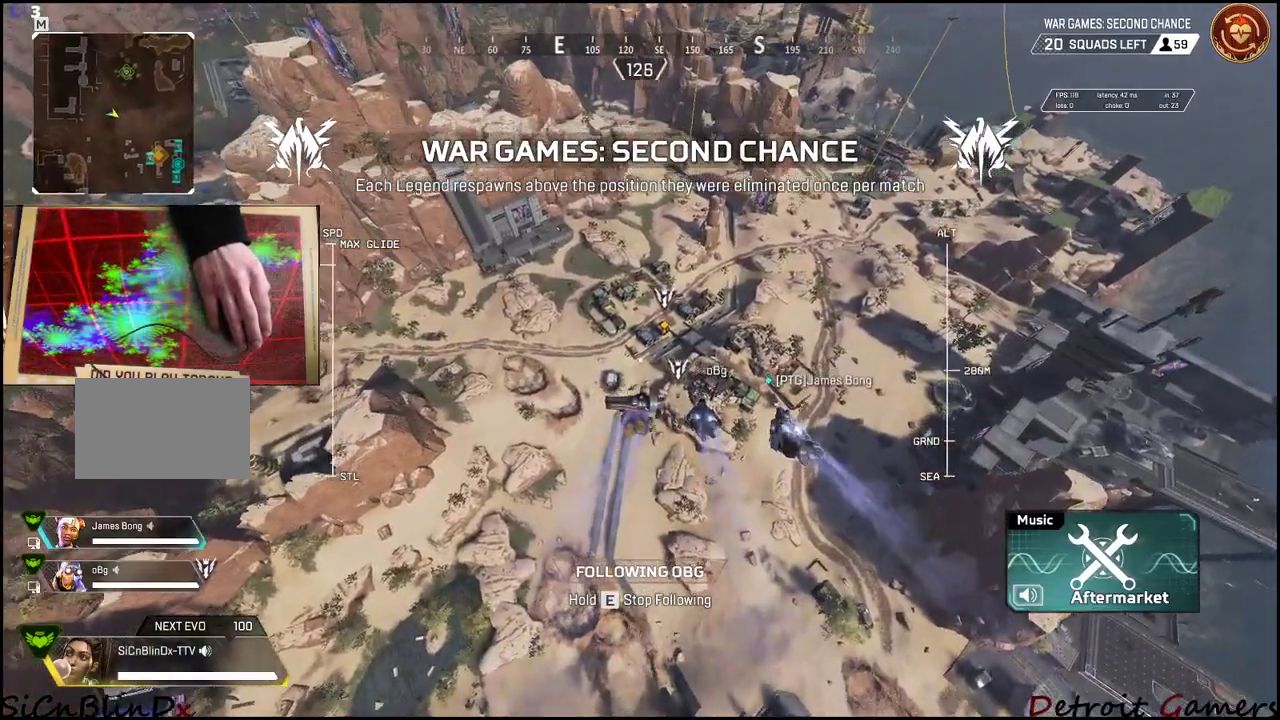
Gameplay with keyboard and mouse; each line is a JSON object with the keys held at the frame after it. "events" lists presses ("down") and releases ("up") of "1", "2", "3", "4", "5", "a", "alt", "c", "caps_lock", "ctrl", "d", "e", "f", "g", "q", "r", "s", "shift", "space", "t", "tab", "v", "w", "x" and "z" between this image and that frame as [ms after this image, input, new state], when the widget could be followed in between. No other keys are recorded. Mouse buttons are not recorded. Not read: mouse_move.
{"keys": ["shift", "w"], "events": [[50, "w", "down"], [183, "shift", "down"]]}
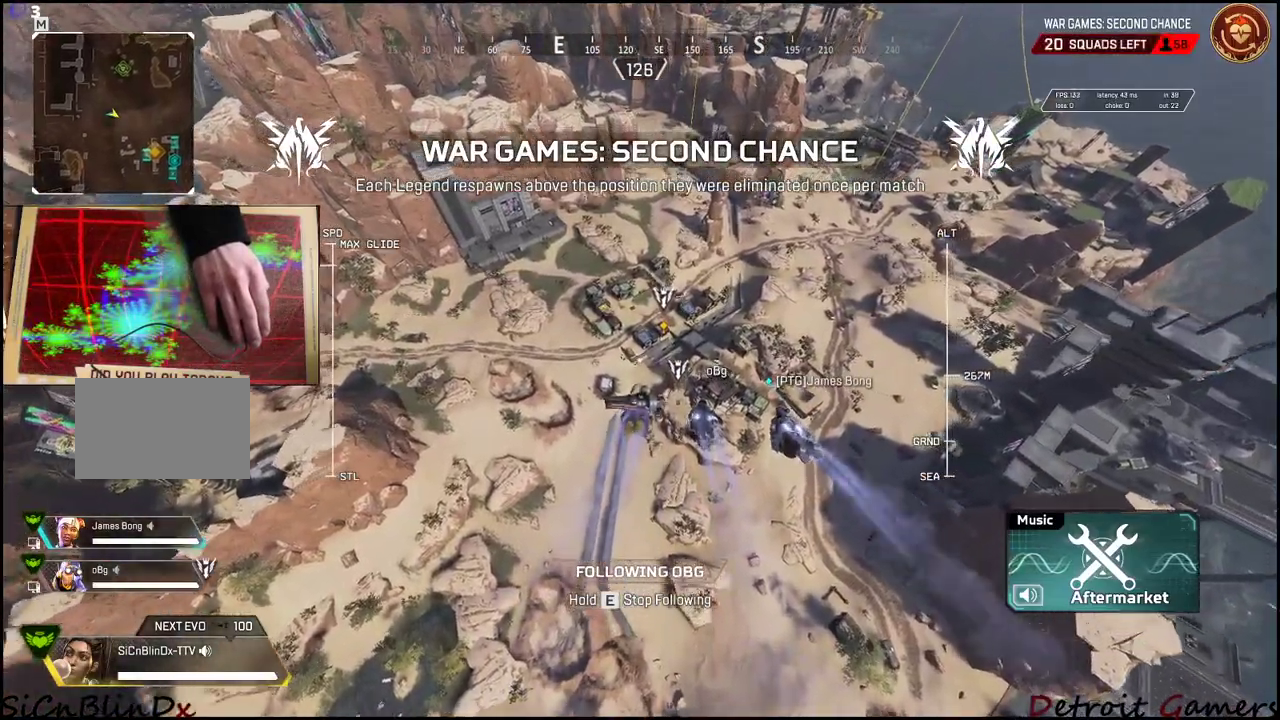
{"keys": ["shift", "w"], "events": []}
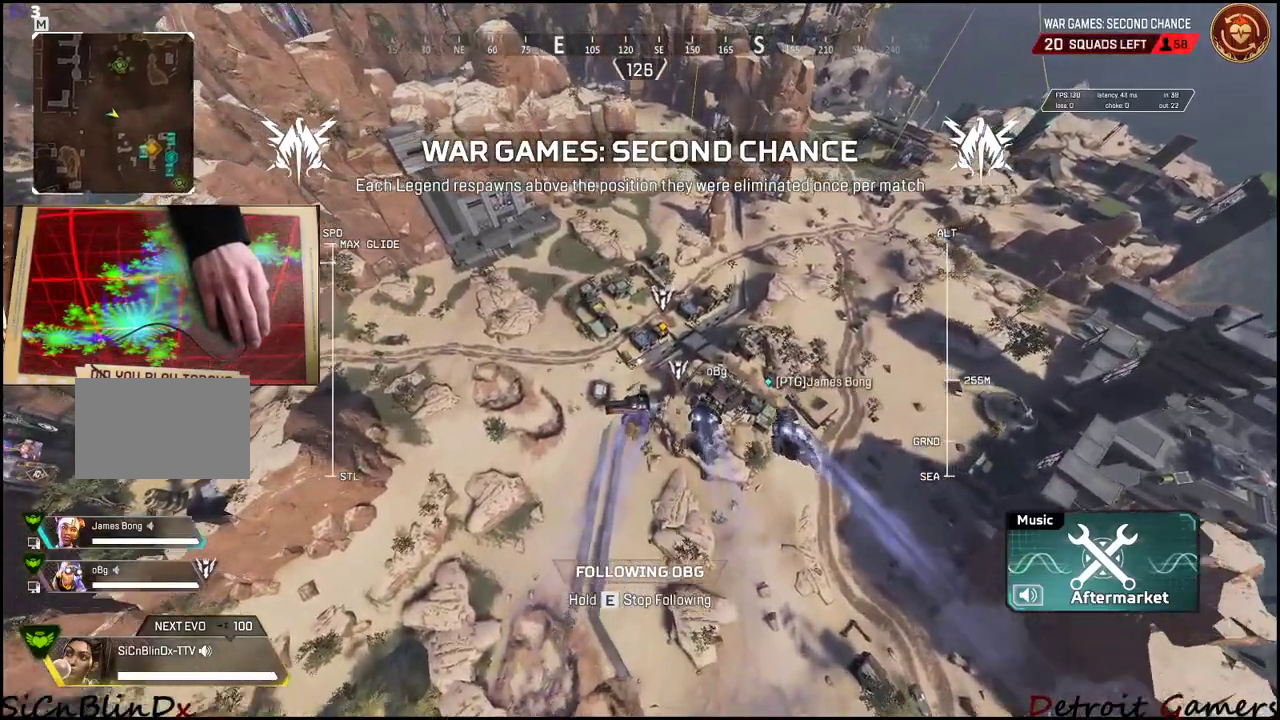
{"keys": [], "events": [[133, "shift", "up"], [166, "w", "up"]]}
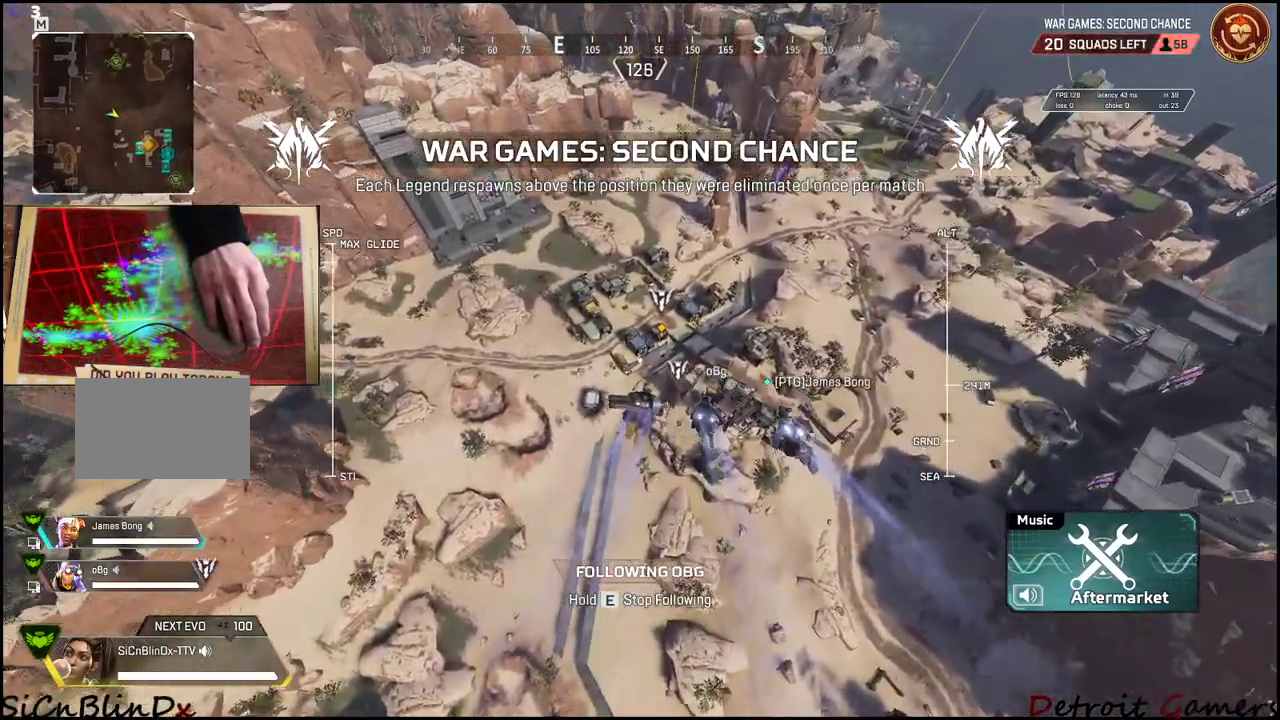
{"keys": [], "events": []}
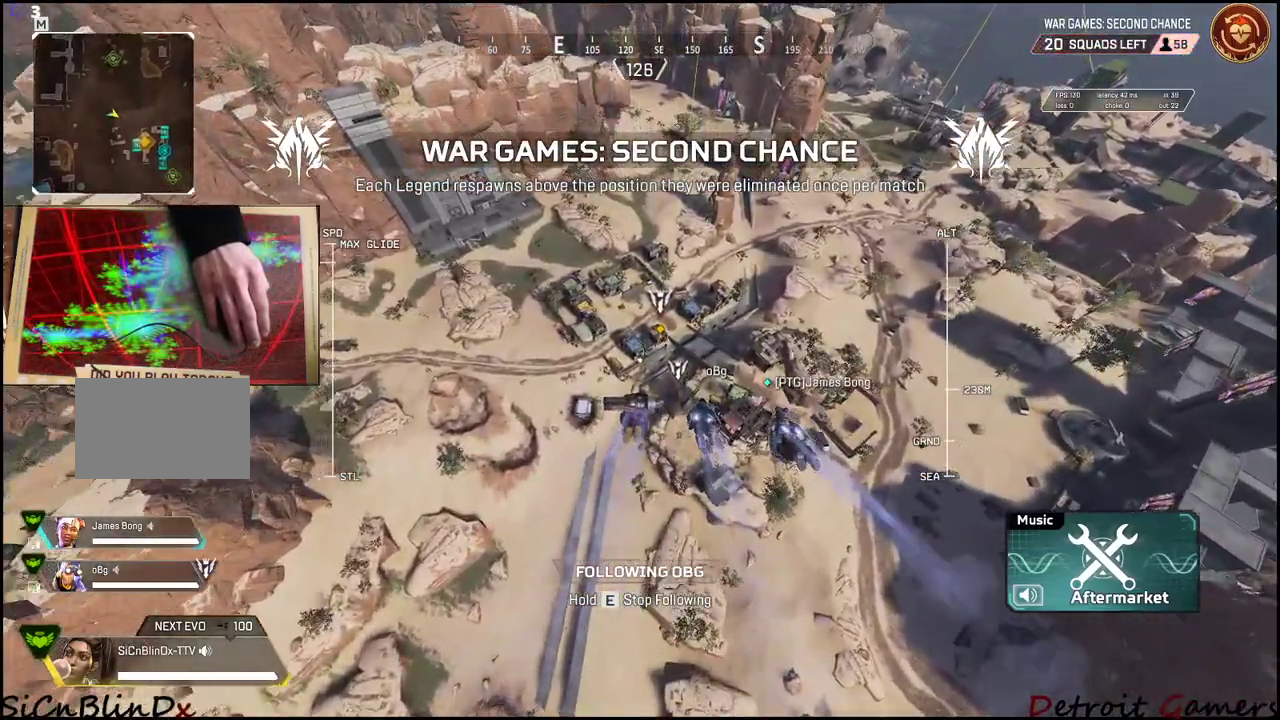
{"keys": ["shift", "w"], "events": [[66, "shift", "down"], [116, "w", "down"]]}
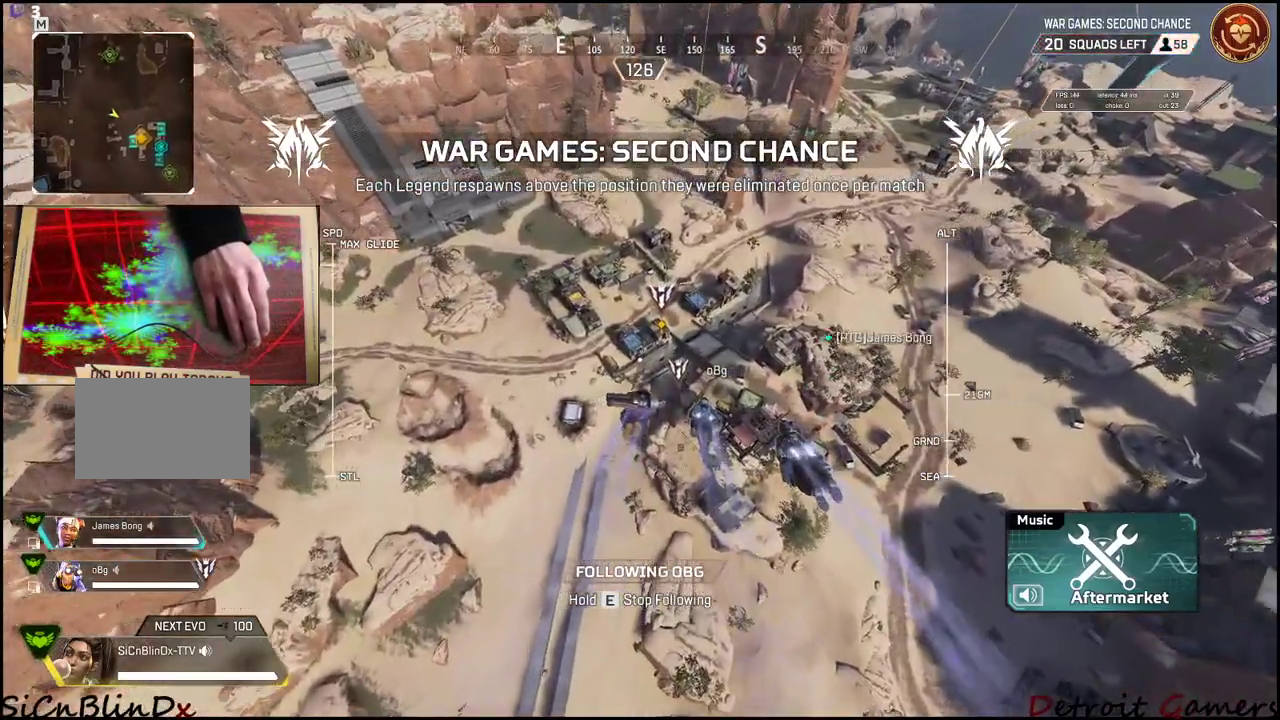
{"keys": ["e", "shift", "w"], "events": [[66, "e", "down"]]}
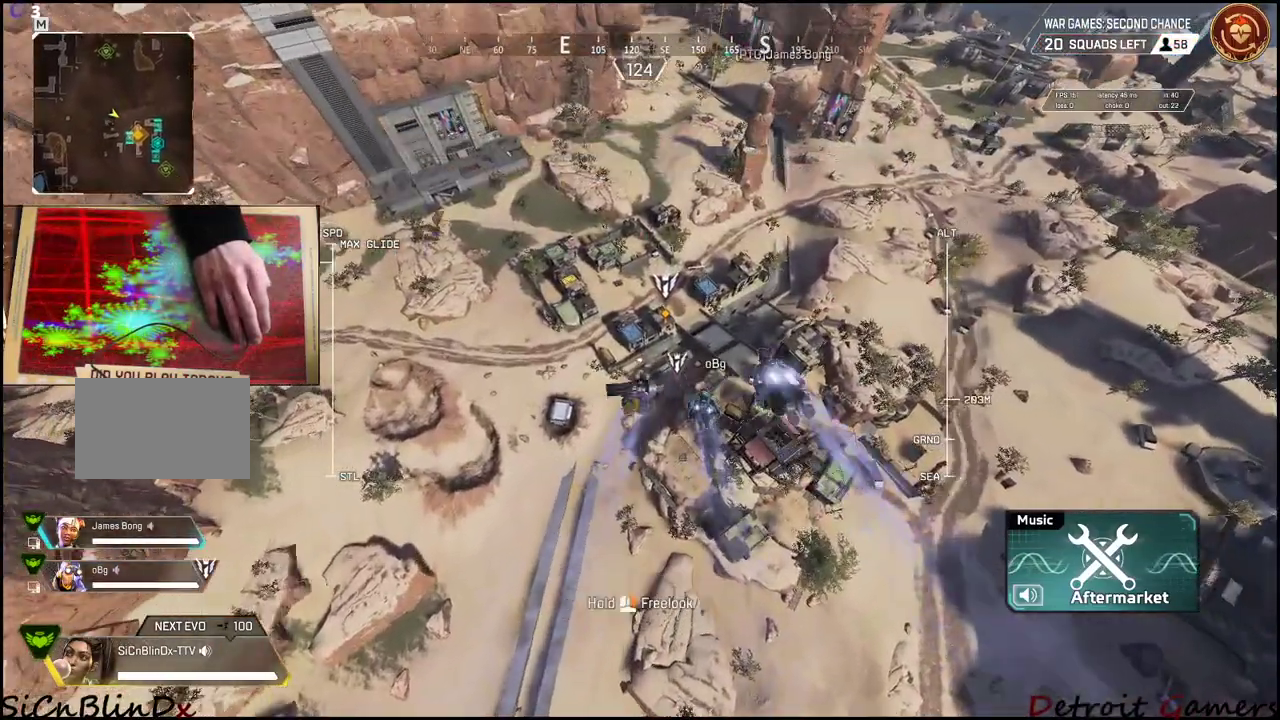
{"keys": ["shift", "w"], "events": [[50, "a", "down"], [333, "e", "up"], [483, "a", "up"]]}
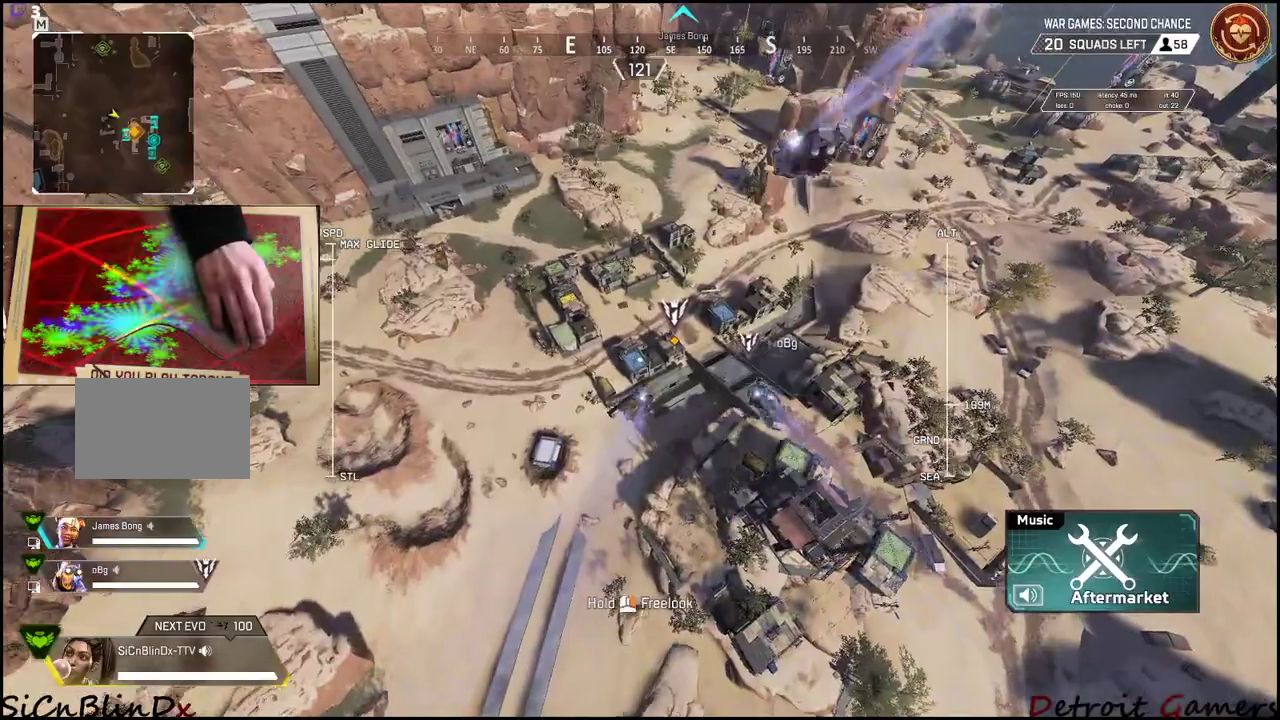
{"keys": ["shift", "w"], "events": [[216, "a", "down"], [383, "a", "up"]]}
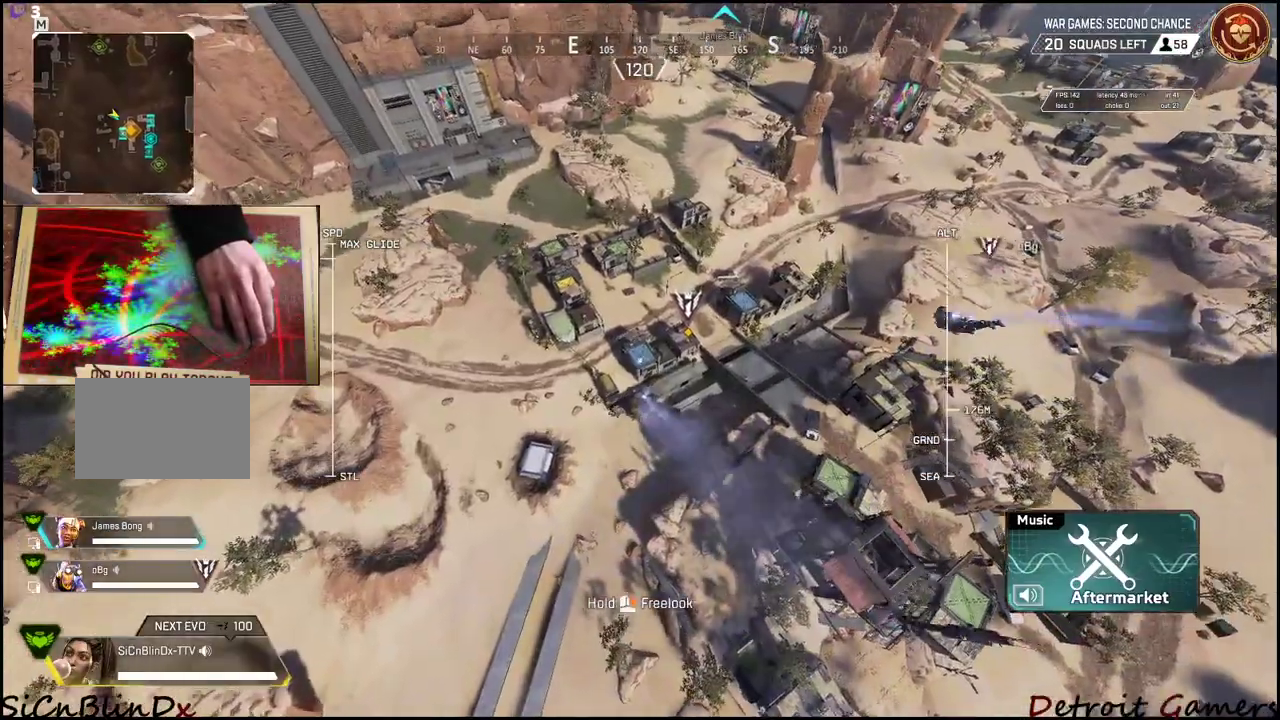
{"keys": ["shift", "w"], "events": []}
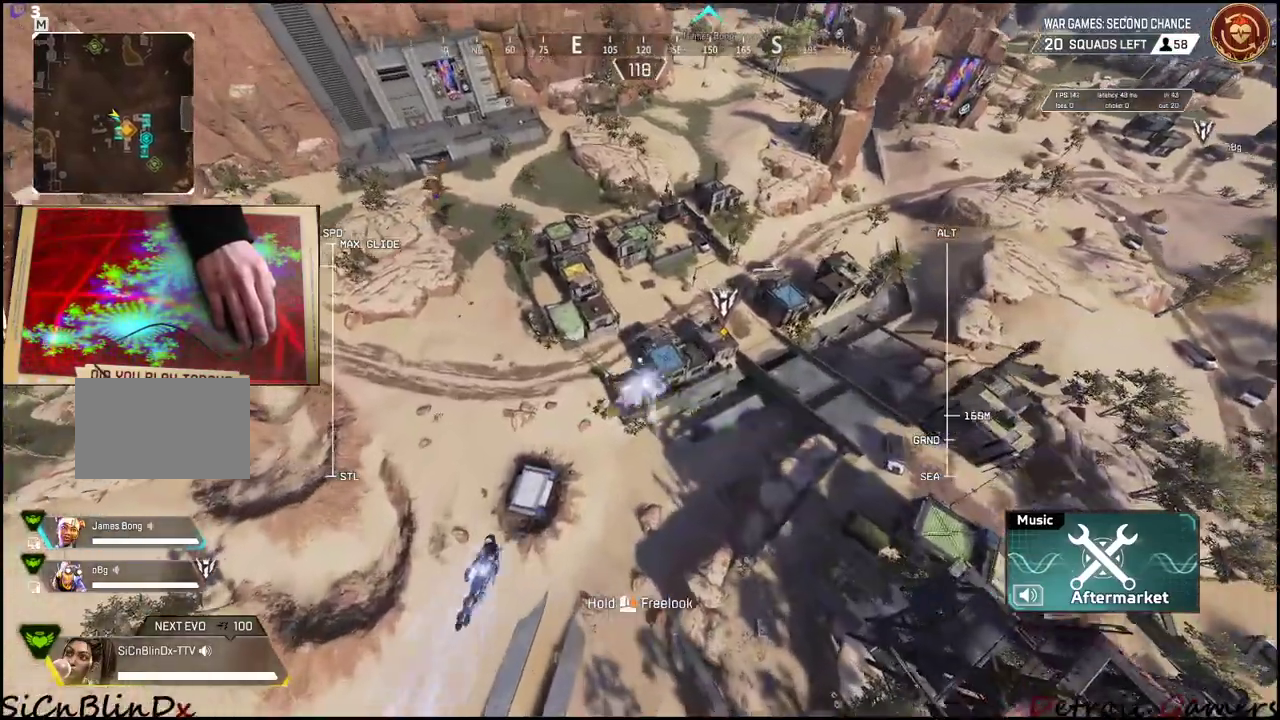
{"keys": ["shift", "w"], "events": [[233, "d", "down"], [316, "d", "up"]]}
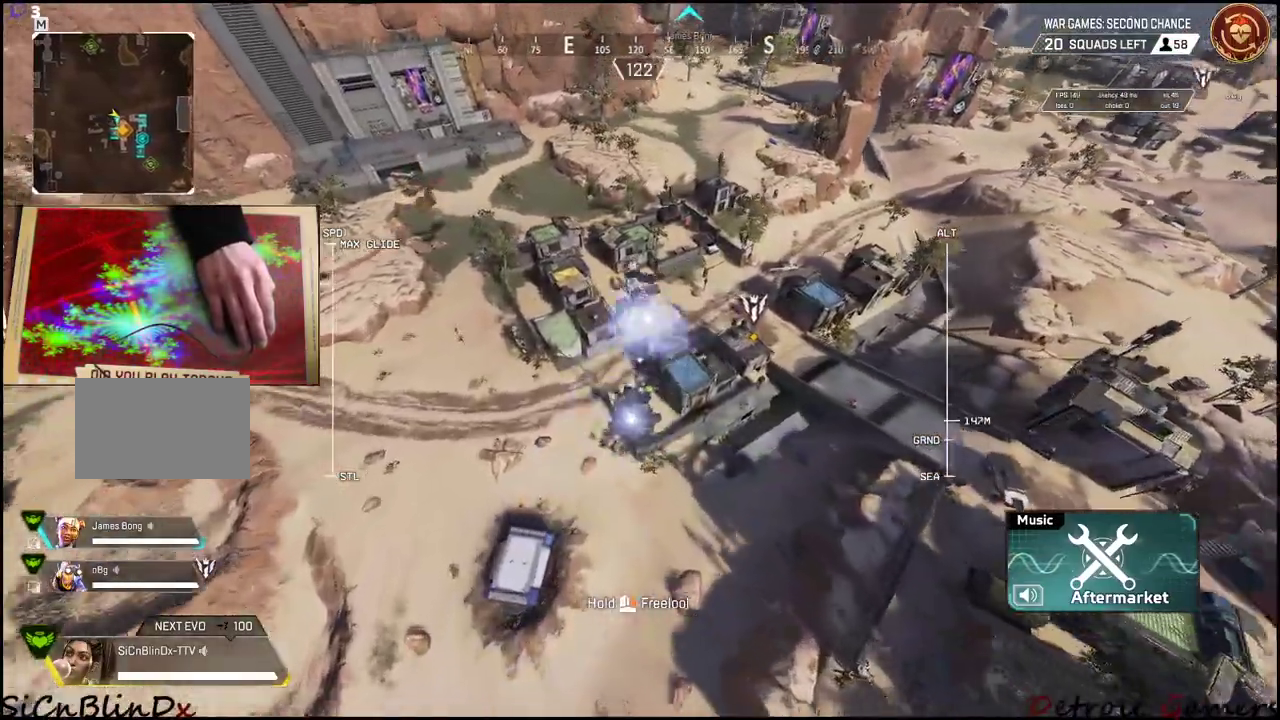
{"keys": ["w"], "events": [[200, "d", "down"], [350, "d", "up"], [400, "shift", "up"]]}
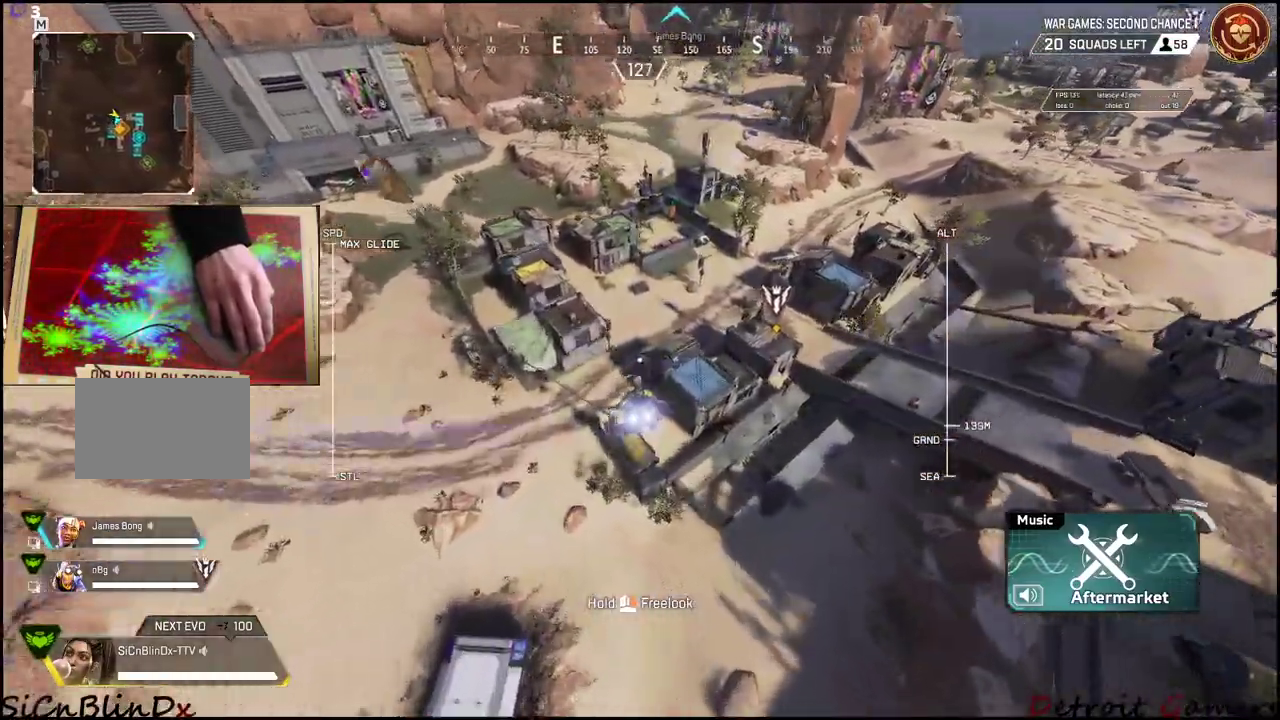
{"keys": []}
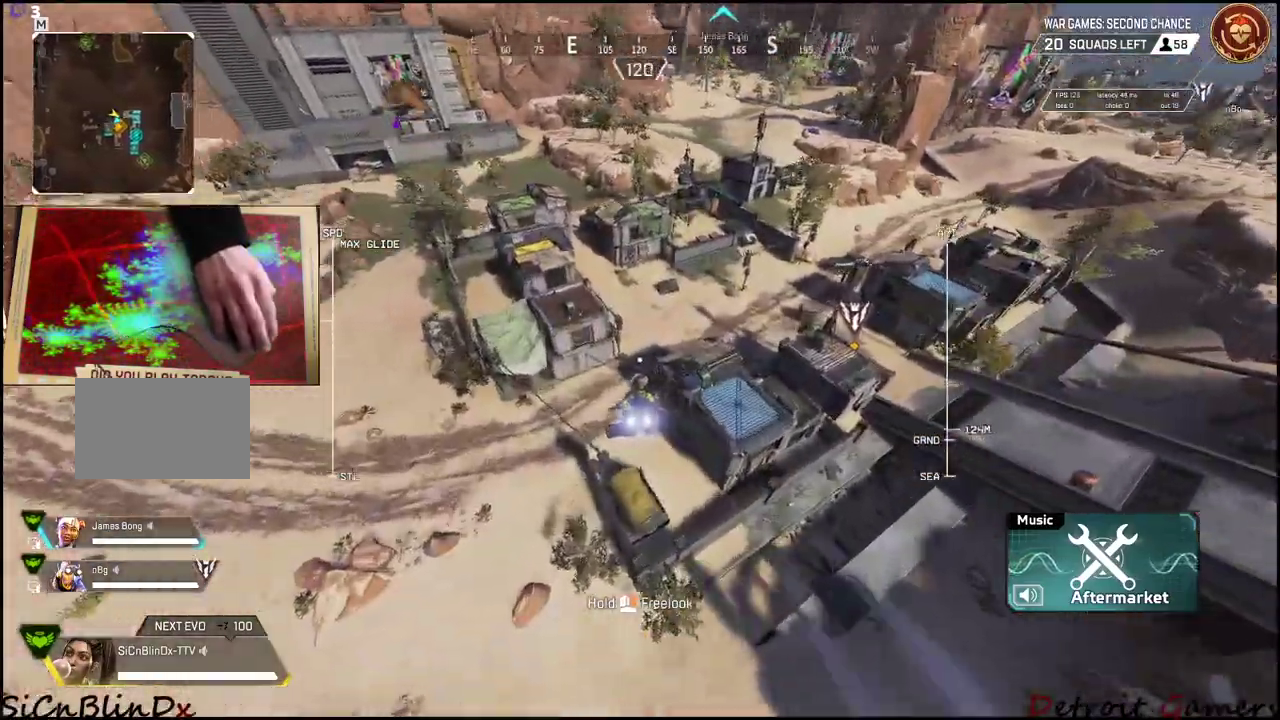
{"keys": [], "events": [[50, "a", "down"], [183, "a", "up"]]}
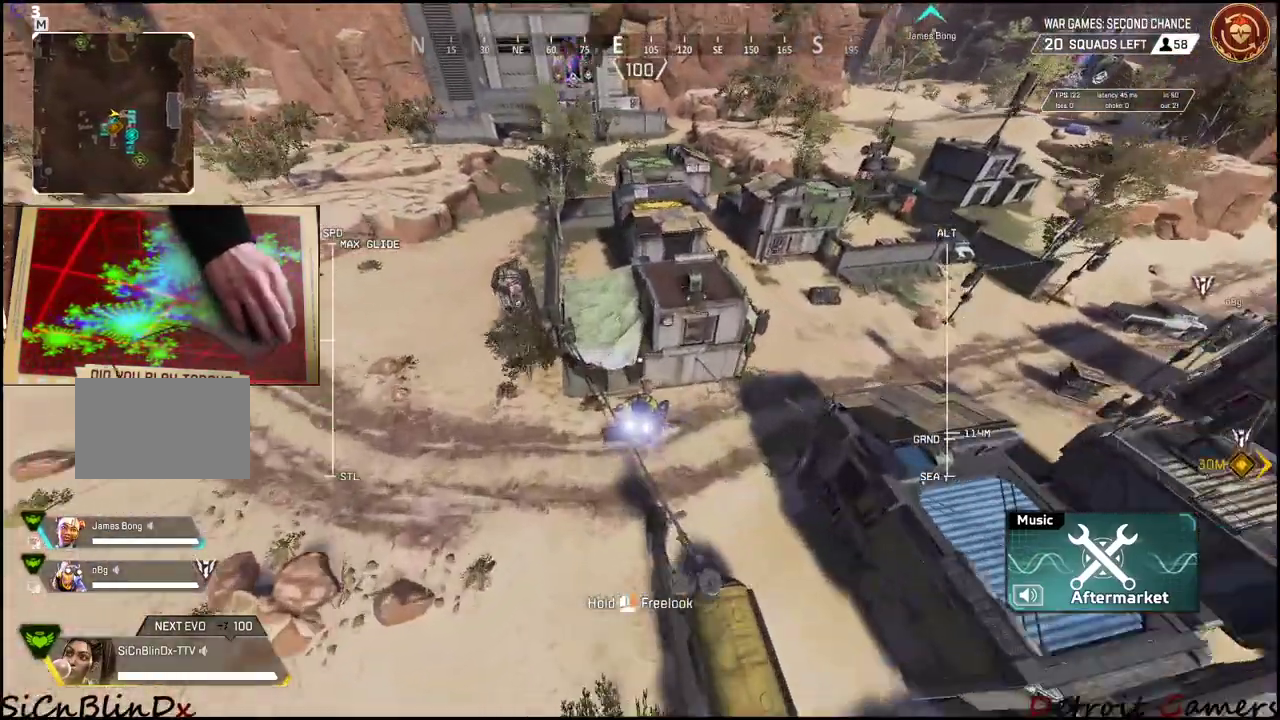
{"keys": [], "events": [[200, "d", "down"], [300, "d", "up"]]}
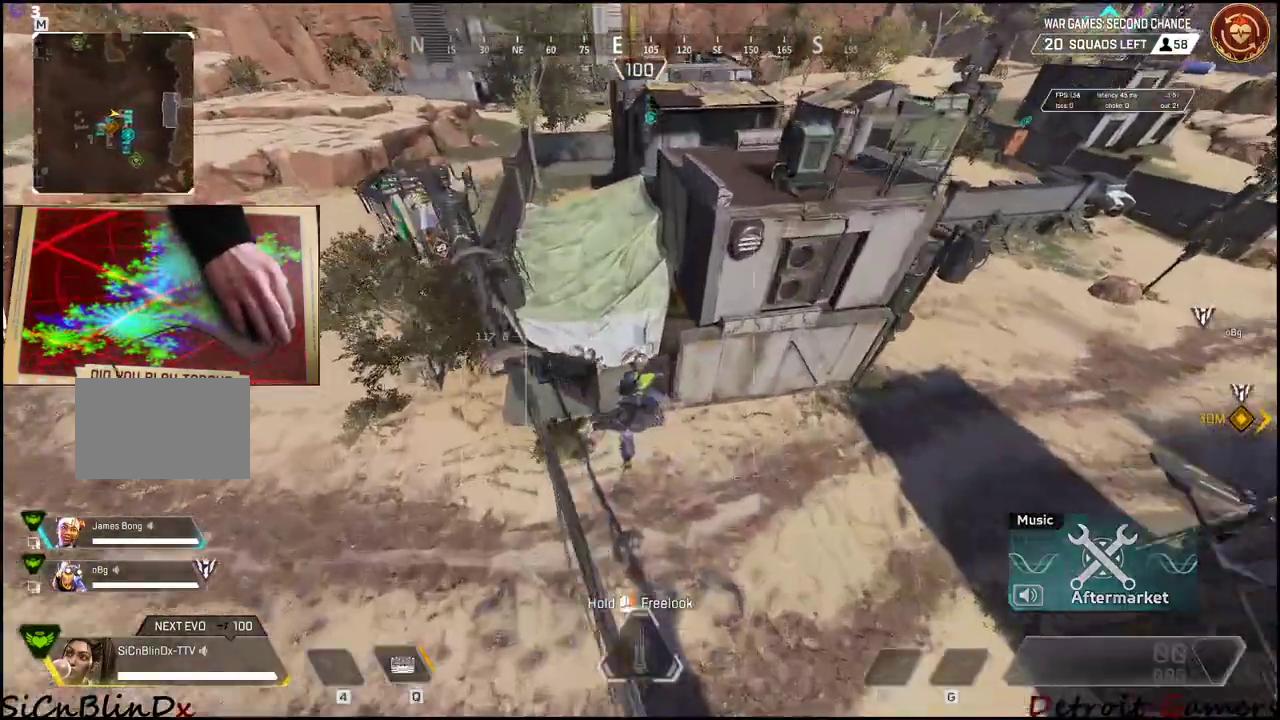
{"keys": ["shift", "w"], "events": [[33, "a", "down"], [133, "a", "up"], [216, "w", "down"], [316, "shift", "down"], [366, "a", "down"], [400, "a", "up"]]}
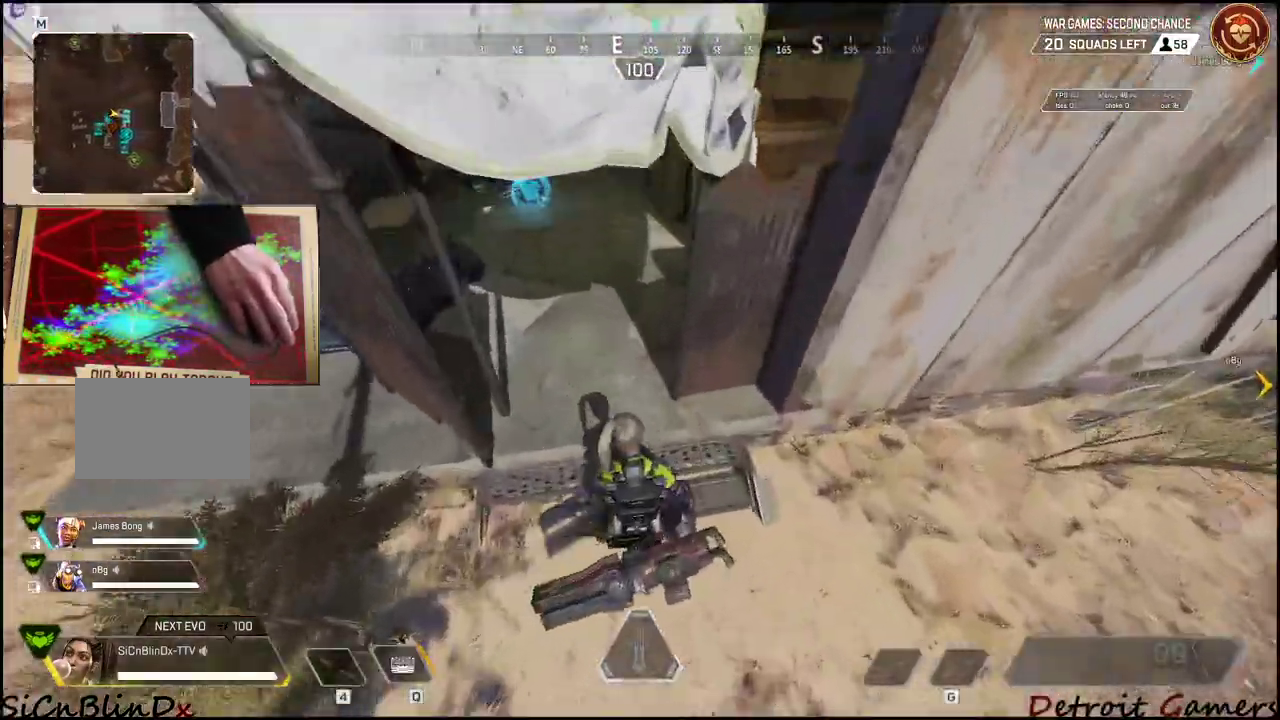
{"keys": ["shift", "w"], "events": []}
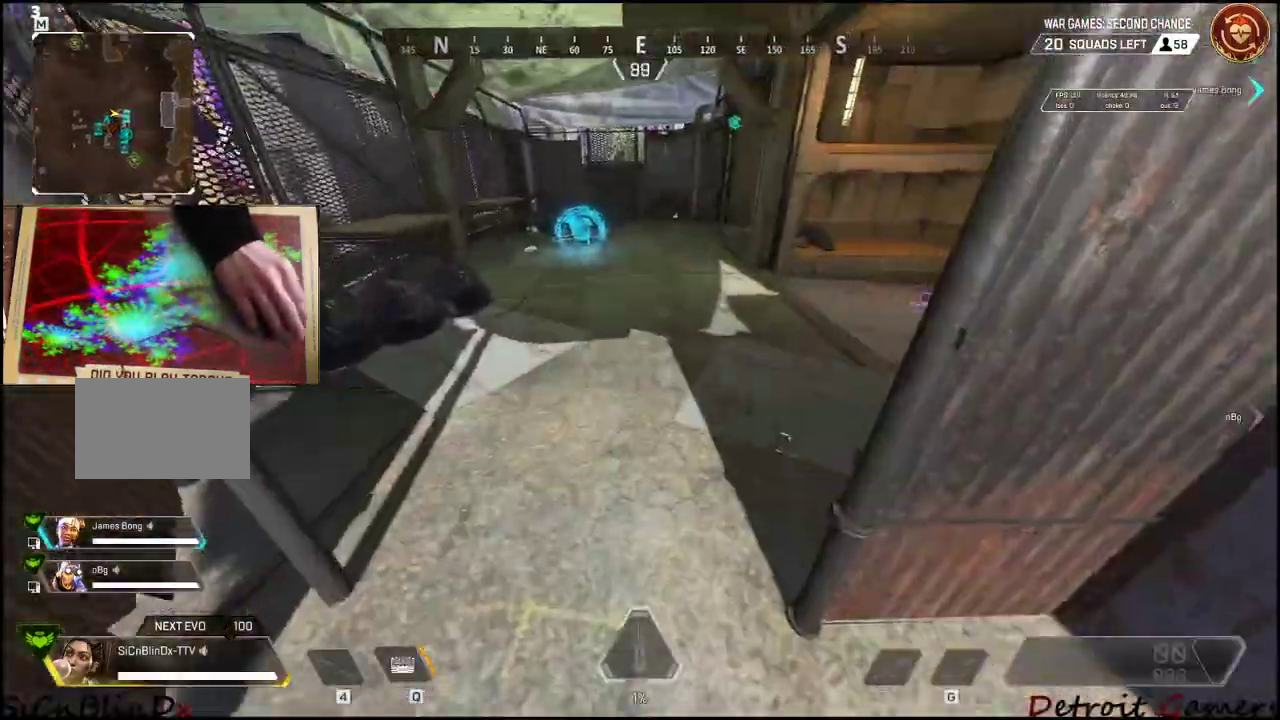
{"keys": ["shift", "w"], "events": []}
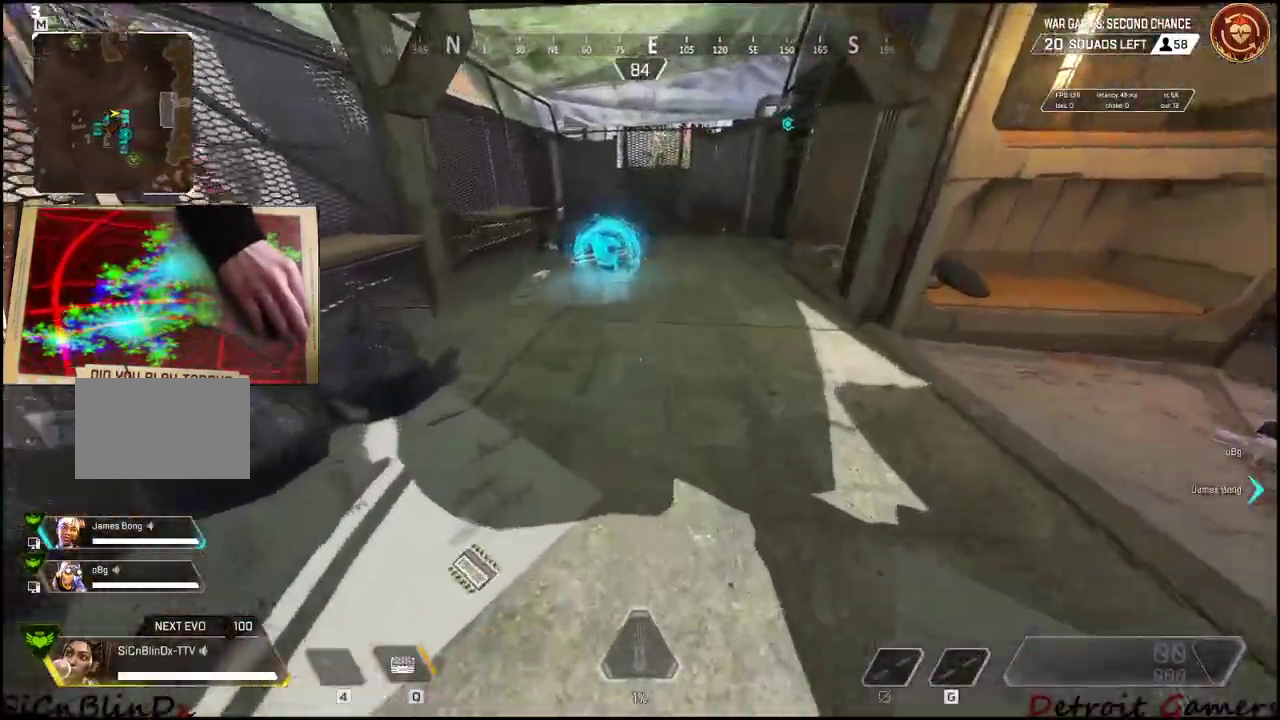
{"keys": ["e", "shift", "w"], "events": [[33, "e", "down"], [133, "e", "up"], [216, "e", "down"], [266, "e", "up"], [366, "e", "down"], [450, "e", "up"], [500, "e", "down"]]}
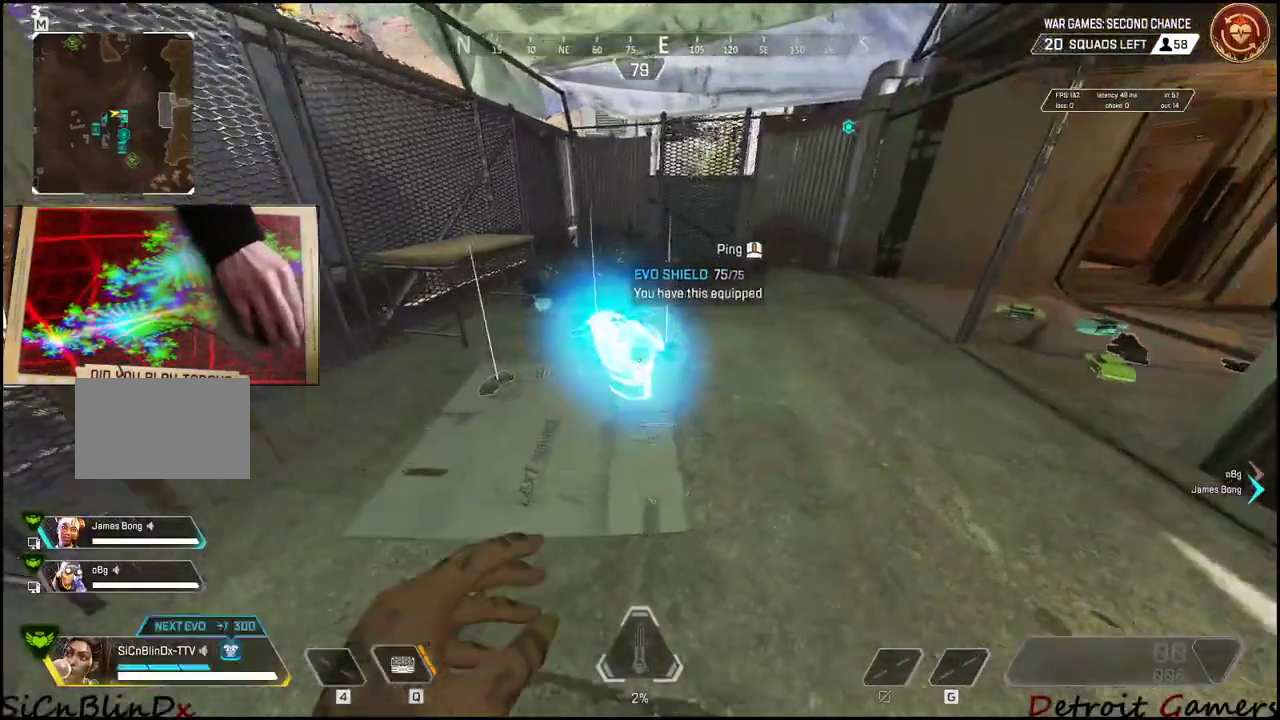
{"keys": ["a", "shift", "w"], "events": [[100, "a", "down"], [100, "e", "up"], [150, "e", "down"], [166, "a", "up"], [233, "a", "down"], [333, "e", "up"], [383, "e", "down"], [466, "e", "up"]]}
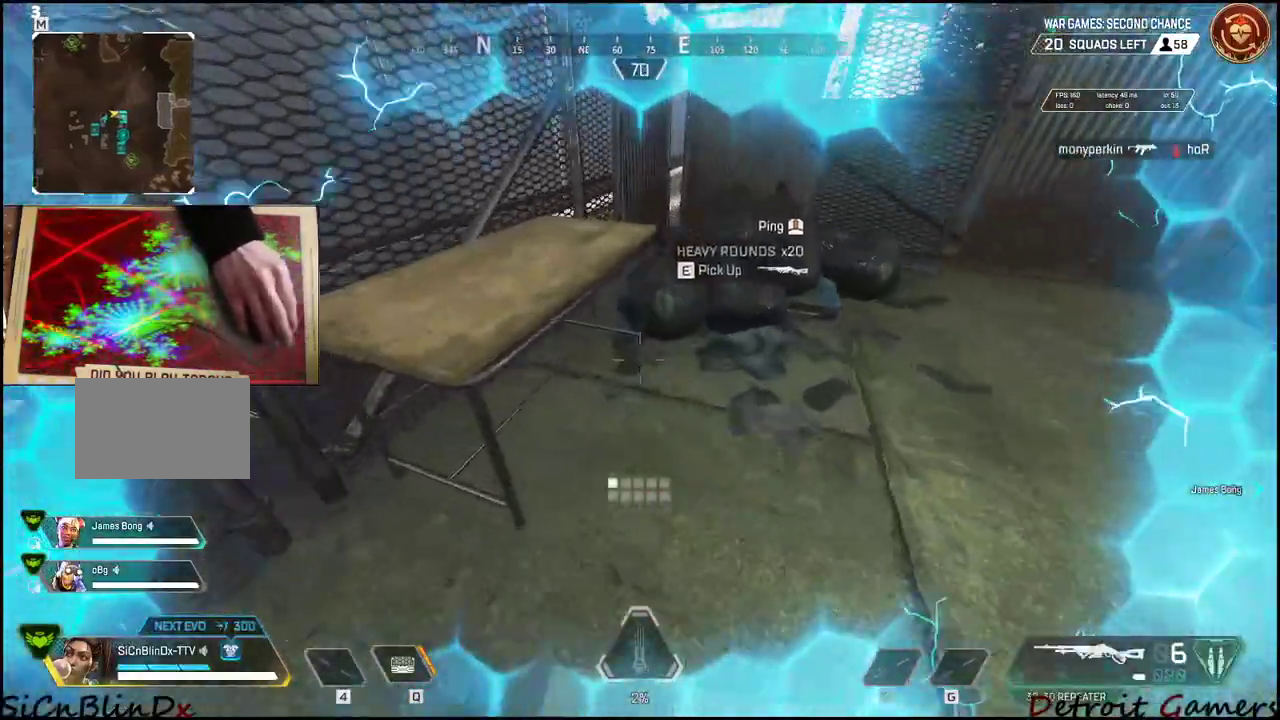
{"keys": ["shift", "w"], "events": [[16, "e", "down"], [66, "a", "up"], [116, "a", "down"], [116, "e", "up"], [250, "a", "up"]]}
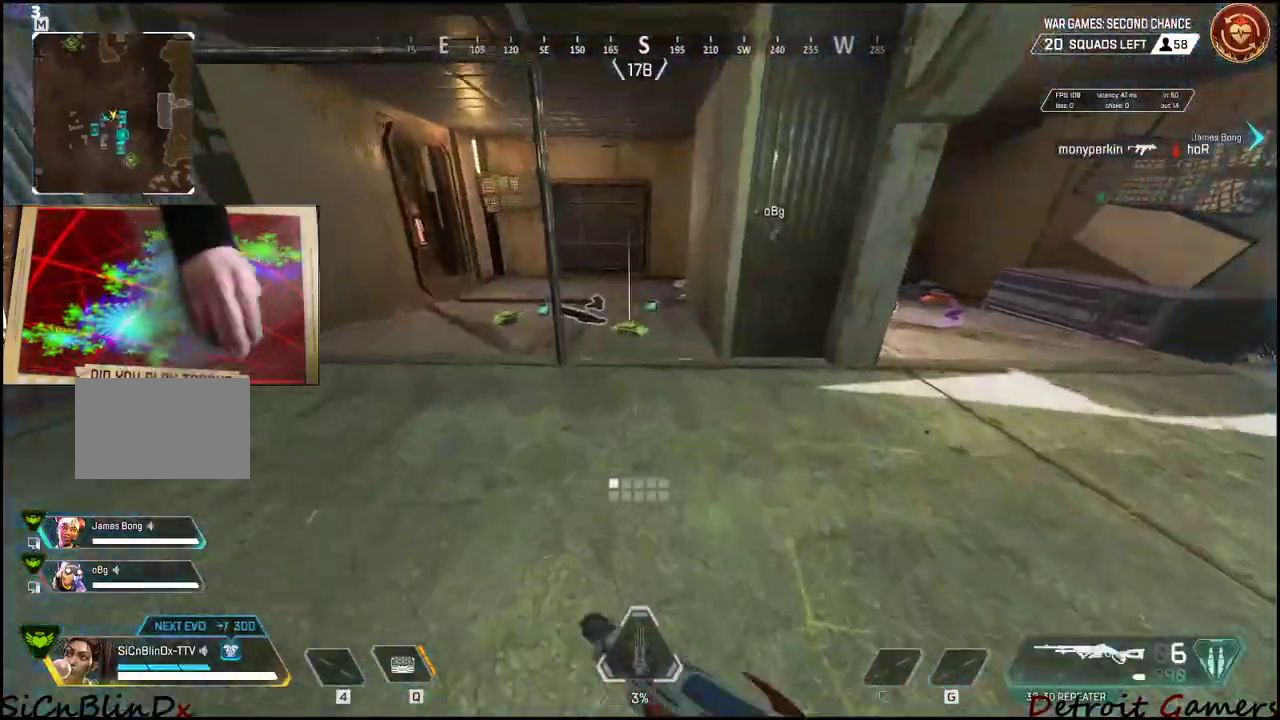
{"keys": ["e"], "events": [[166, "e", "down"], [316, "e", "up"], [366, "e", "down"], [400, "shift", "up"], [450, "e", "up"], [500, "e", "down"], [500, "w", "up"]]}
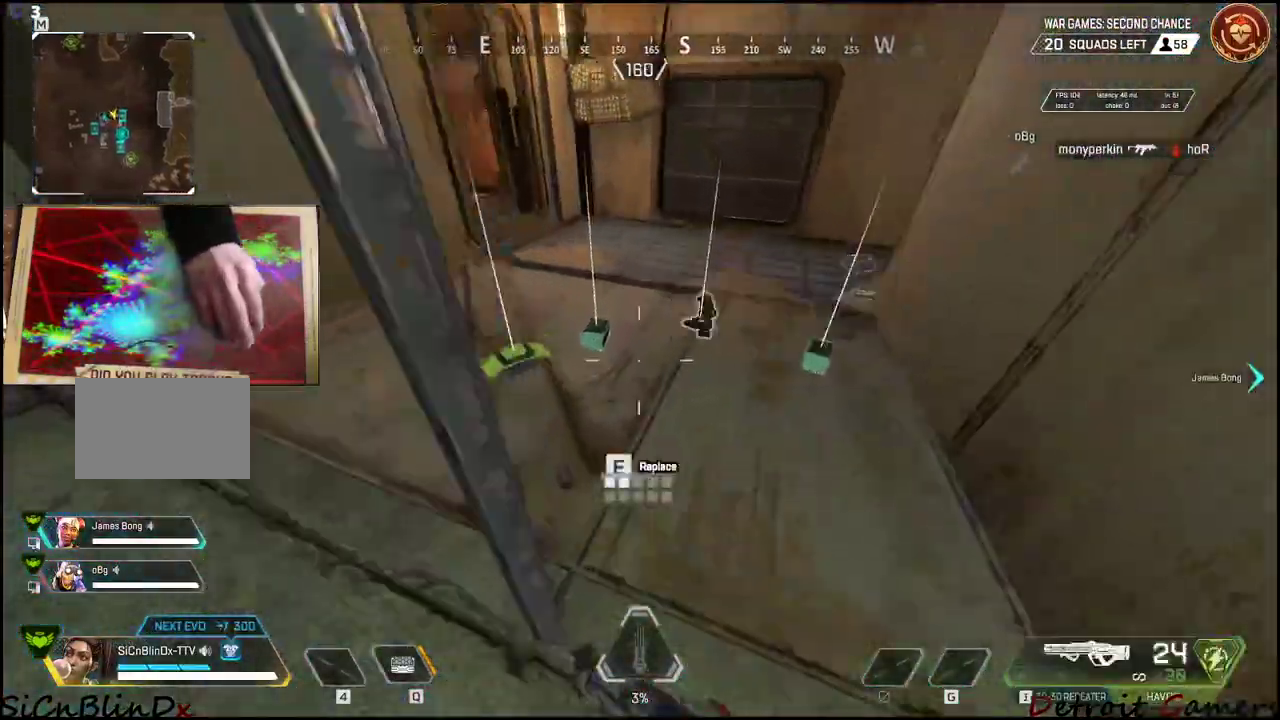
{"keys": ["w"], "events": [[100, "e", "up"], [183, "e", "down"], [233, "w", "down"], [283, "e", "up"], [333, "e", "down"], [383, "w", "up"], [466, "e", "up"], [466, "w", "down"]]}
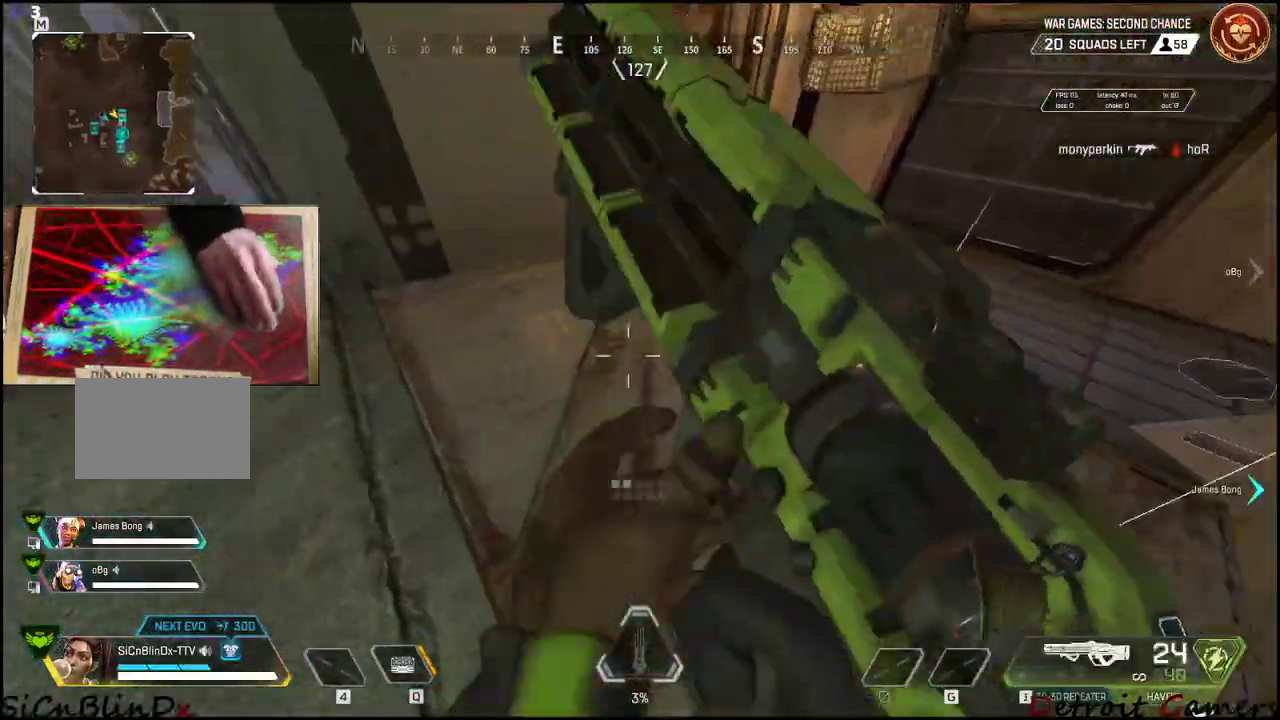
{"keys": [], "events": [[66, "w", "up"]]}
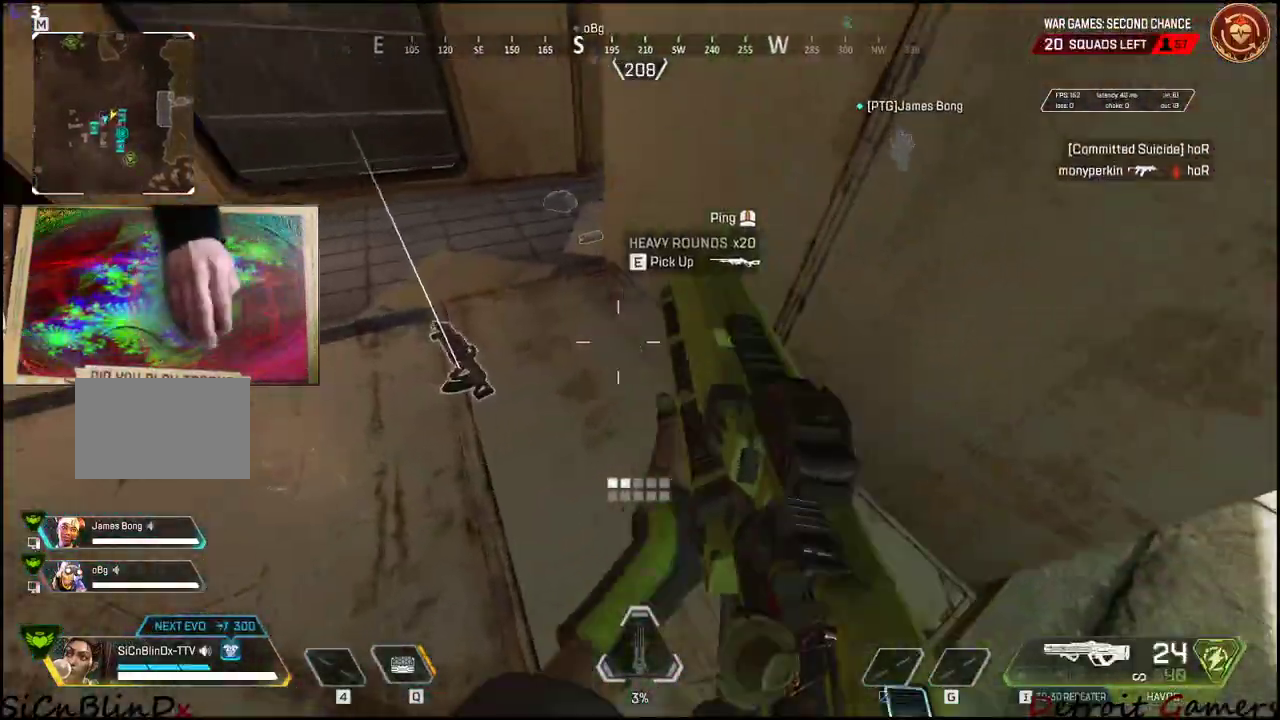
{"keys": ["d", "w"], "events": [[33, "e", "down"], [133, "e", "up"], [166, "w", "down"], [366, "d", "down"]]}
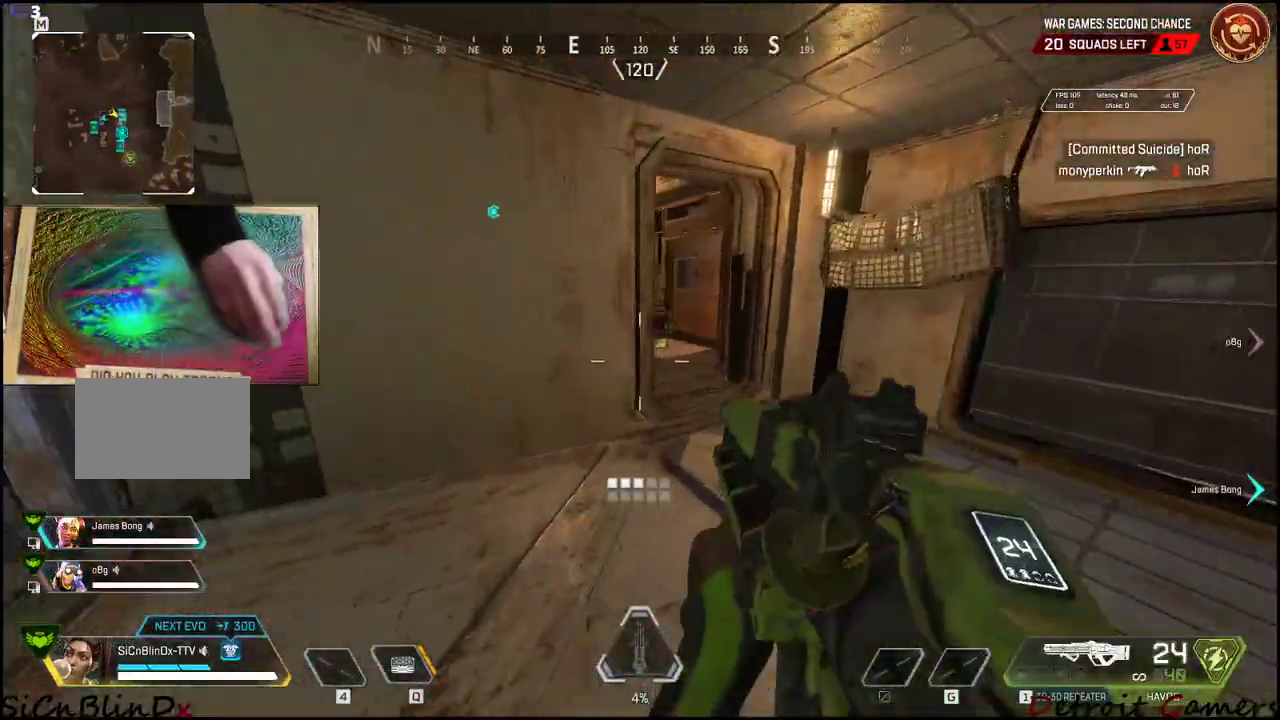
{"keys": ["d", "w"], "events": []}
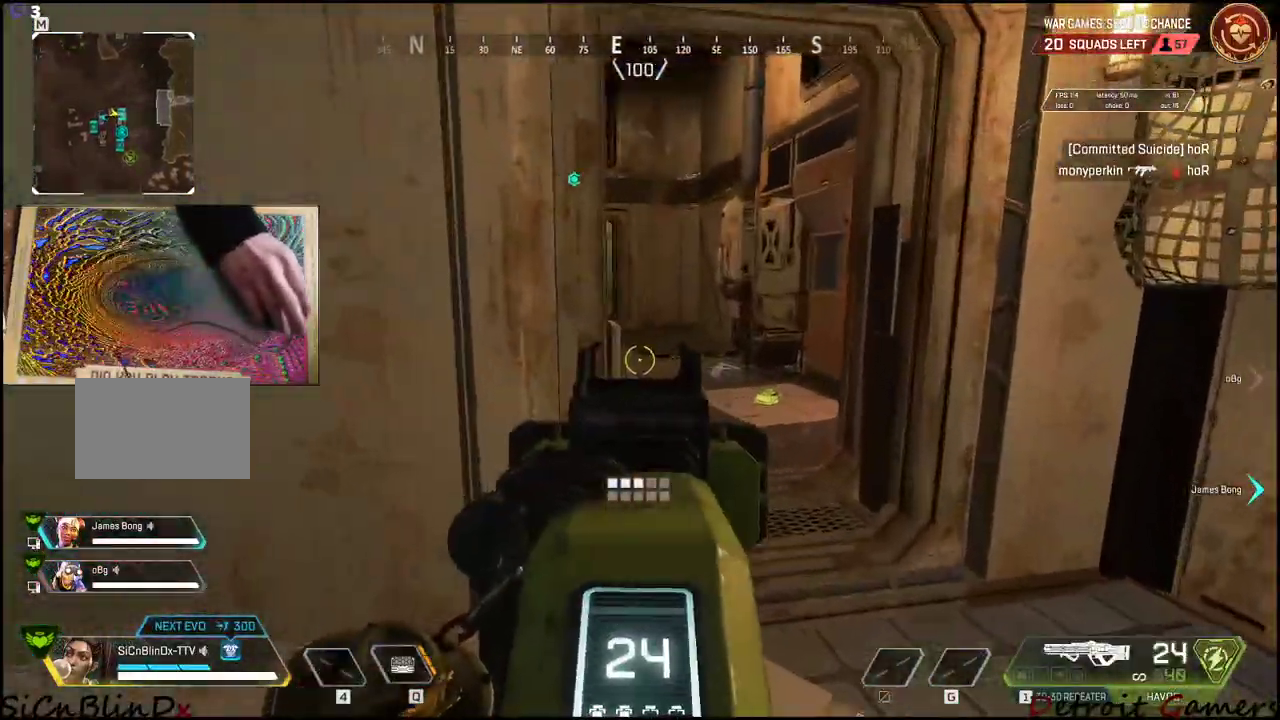
{"keys": ["w"], "events": [[400, "d", "up"]]}
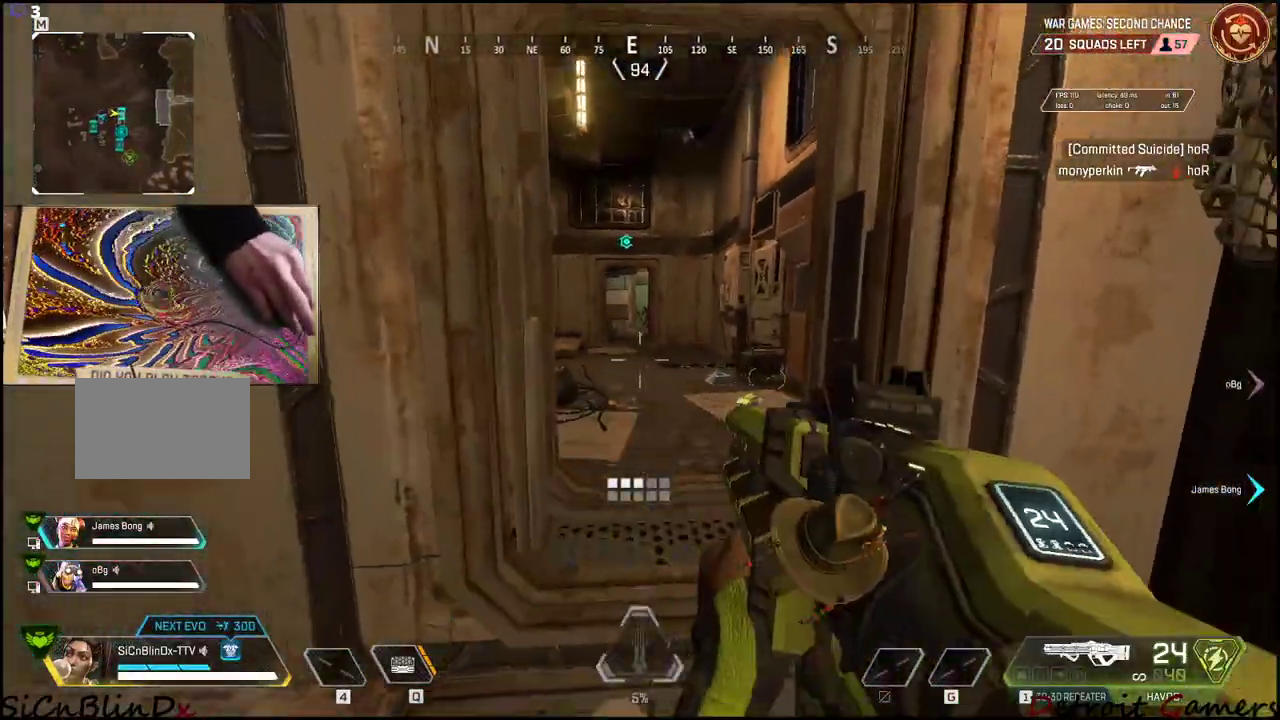
{"keys": ["w"], "events": []}
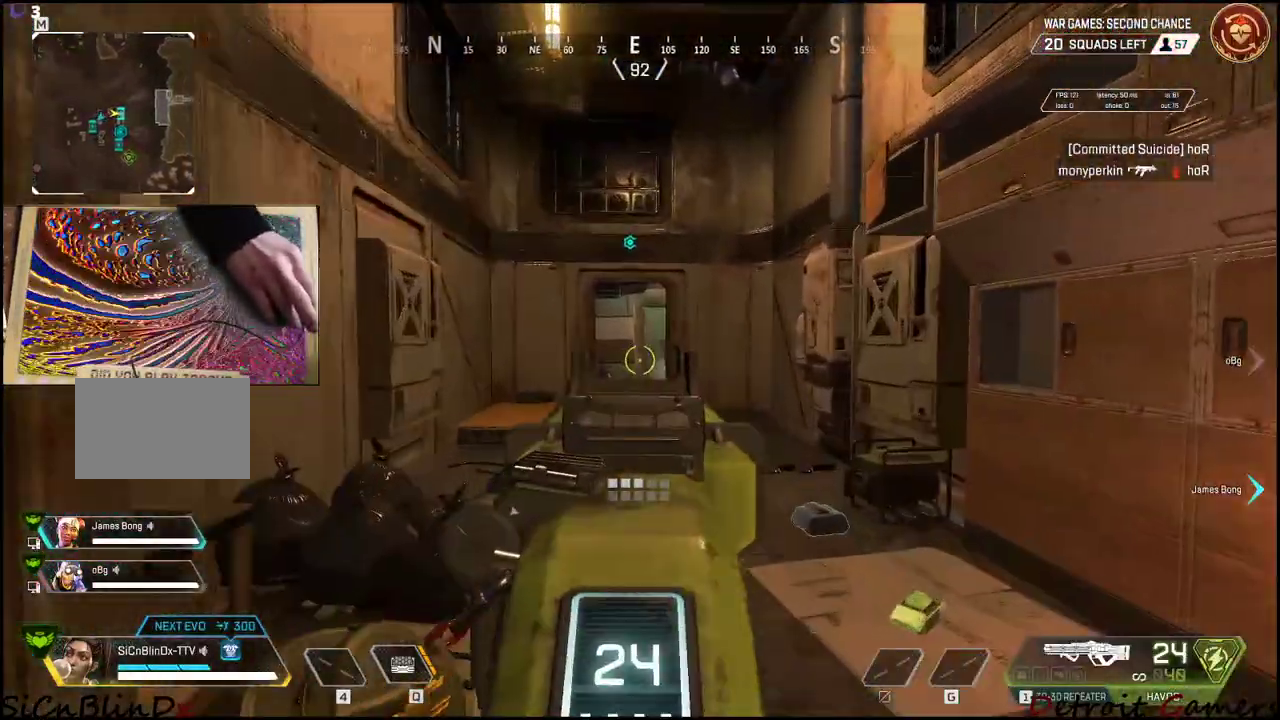
{"keys": ["a", "w"], "events": [[283, "a", "down"]]}
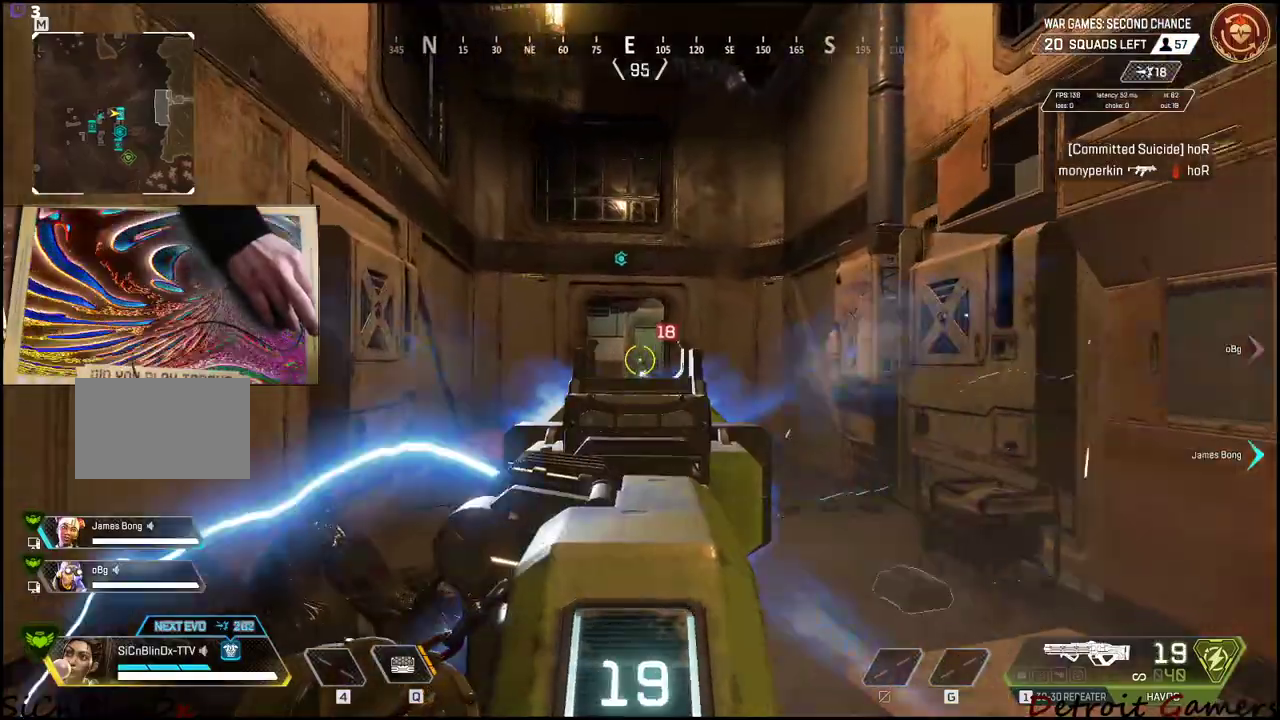
{"keys": ["a", "d"], "events": [[116, "w", "up"], [483, "d", "down"]]}
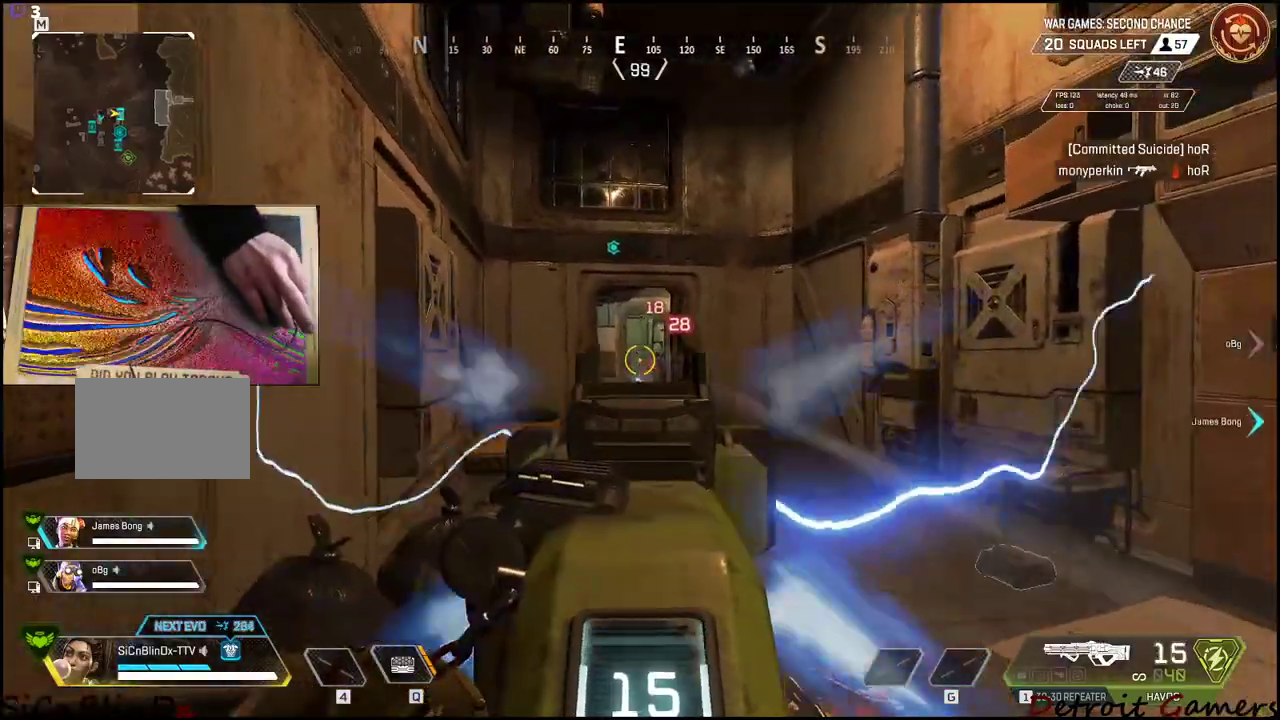
{"keys": ["shift", "w"], "events": [[83, "a", "up"], [166, "w", "down"], [216, "d", "up"], [450, "shift", "down"]]}
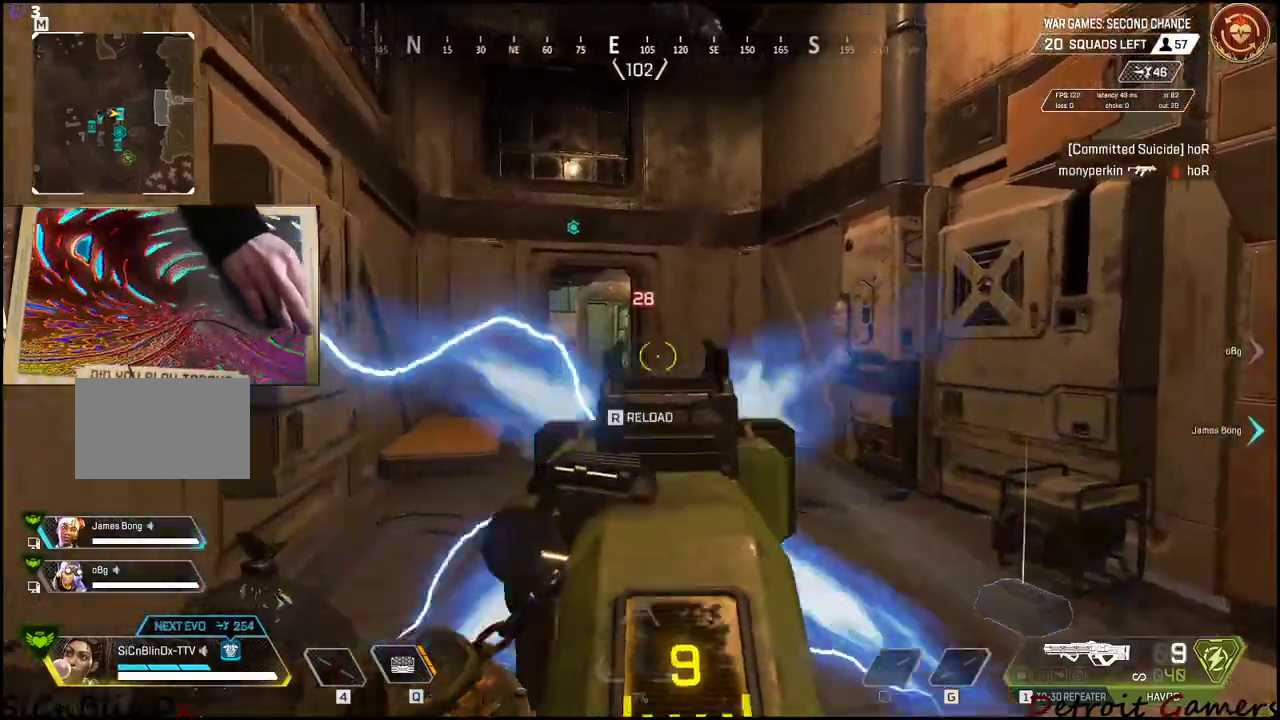
{"keys": ["shift", "w"], "events": []}